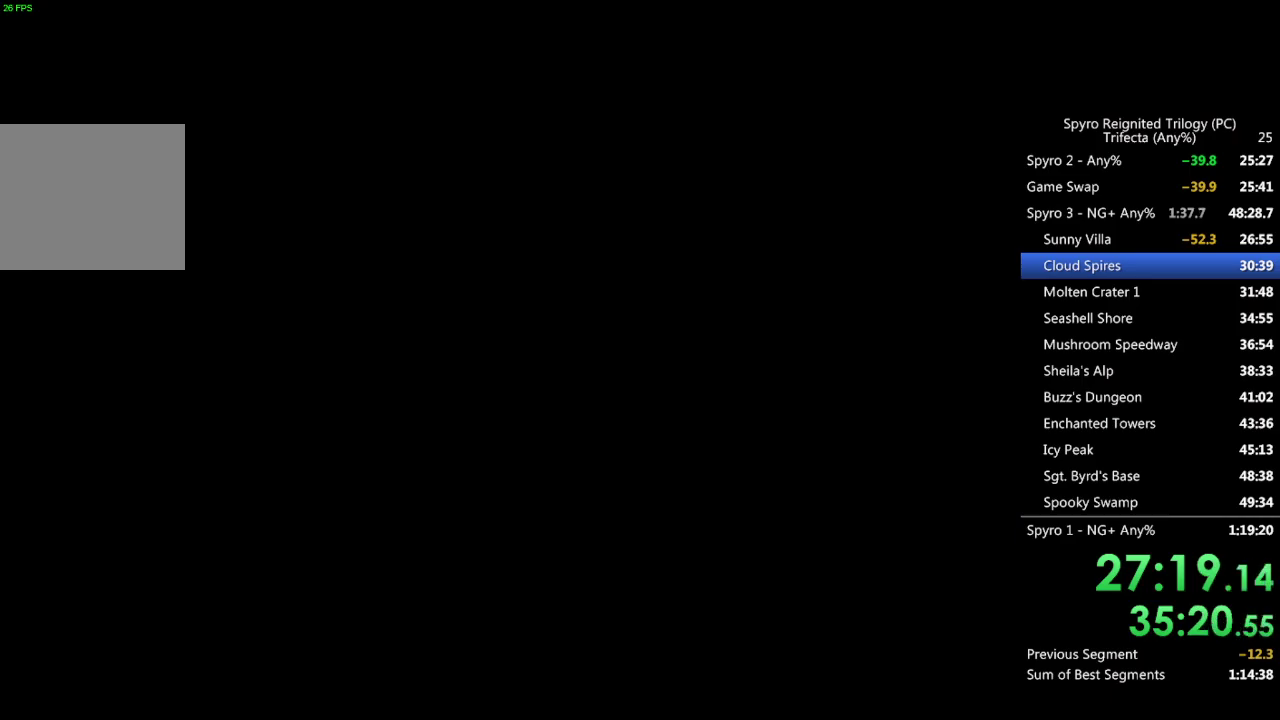
Gameplay with a controller (PlayStation layout); each line is a JSON object with the inputs held at the frame after it. "events" lists button and stick changes between this image and that frame as [ms after this image, input, new state], when the widget could be followed in between. Not read: START.
{"buttons": ["SQUARE"], "left_stick": "center", "right_stick": "center", "events": [[17, "SQUARE", "down"]]}
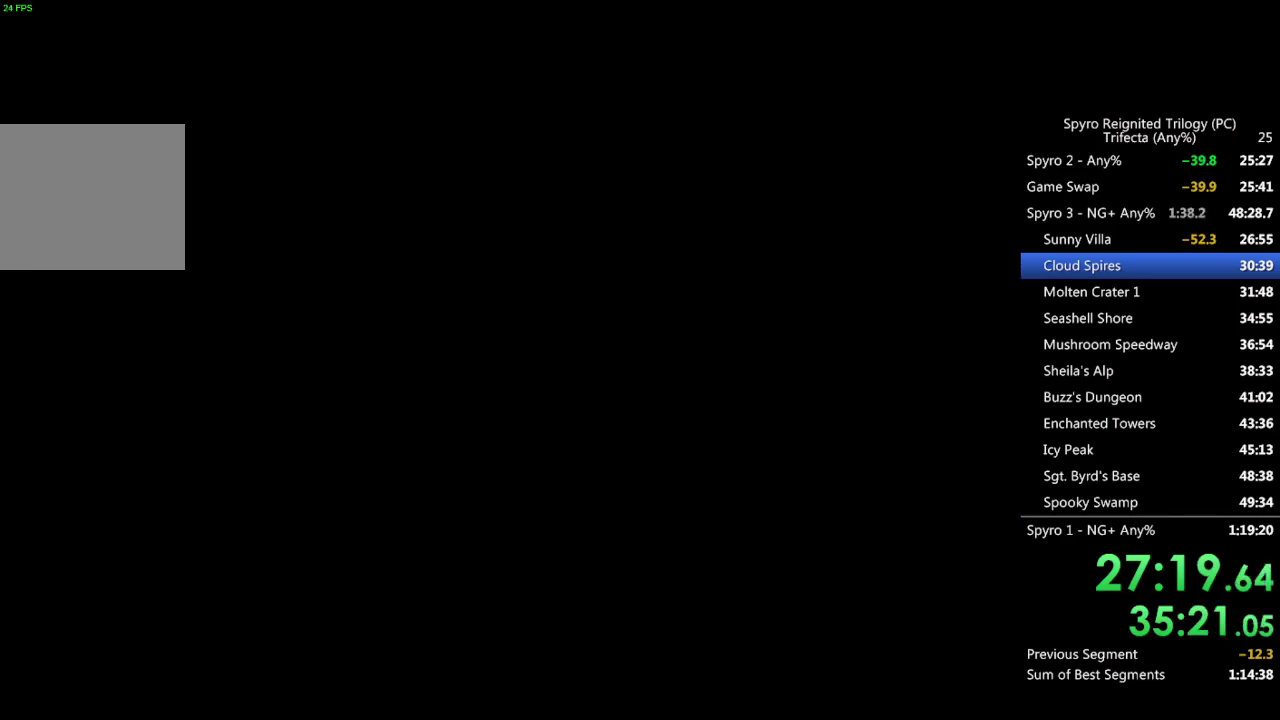
{"buttons": ["SQUARE"], "left_stick": "center", "right_stick": "center", "events": []}
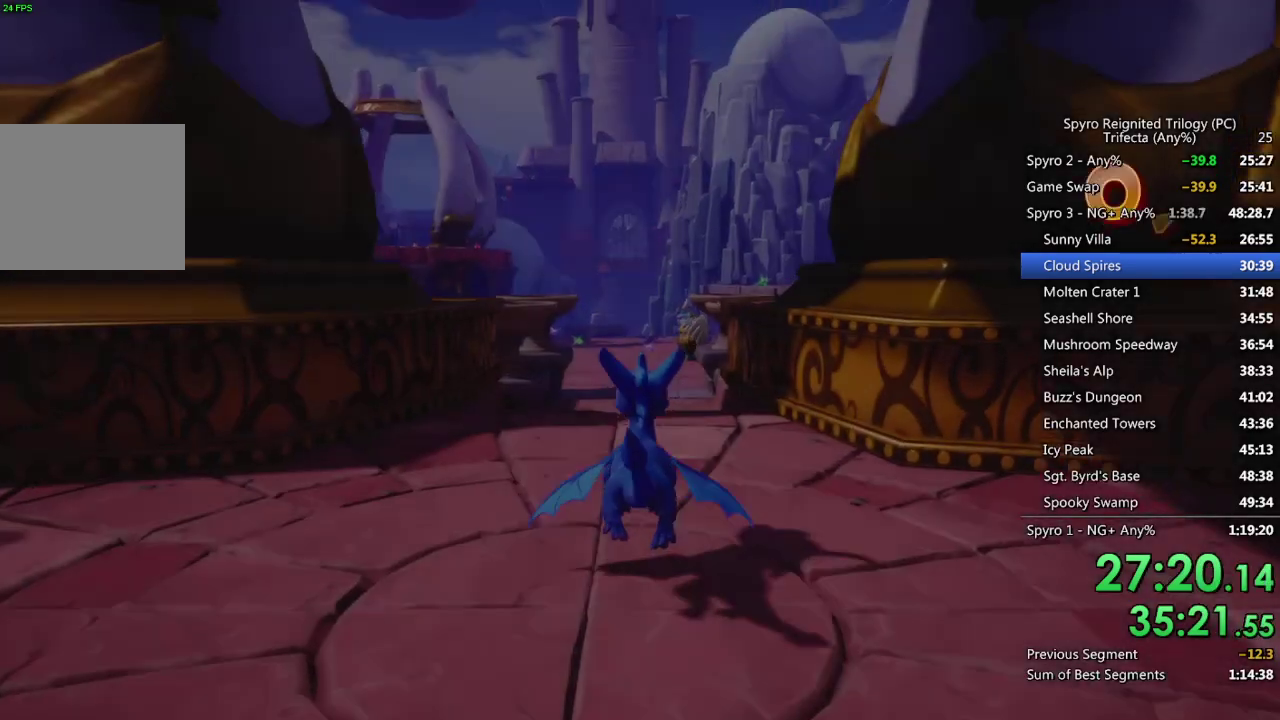
{"buttons": ["SQUARE"], "left_stick": "center", "right_stick": "center", "events": []}
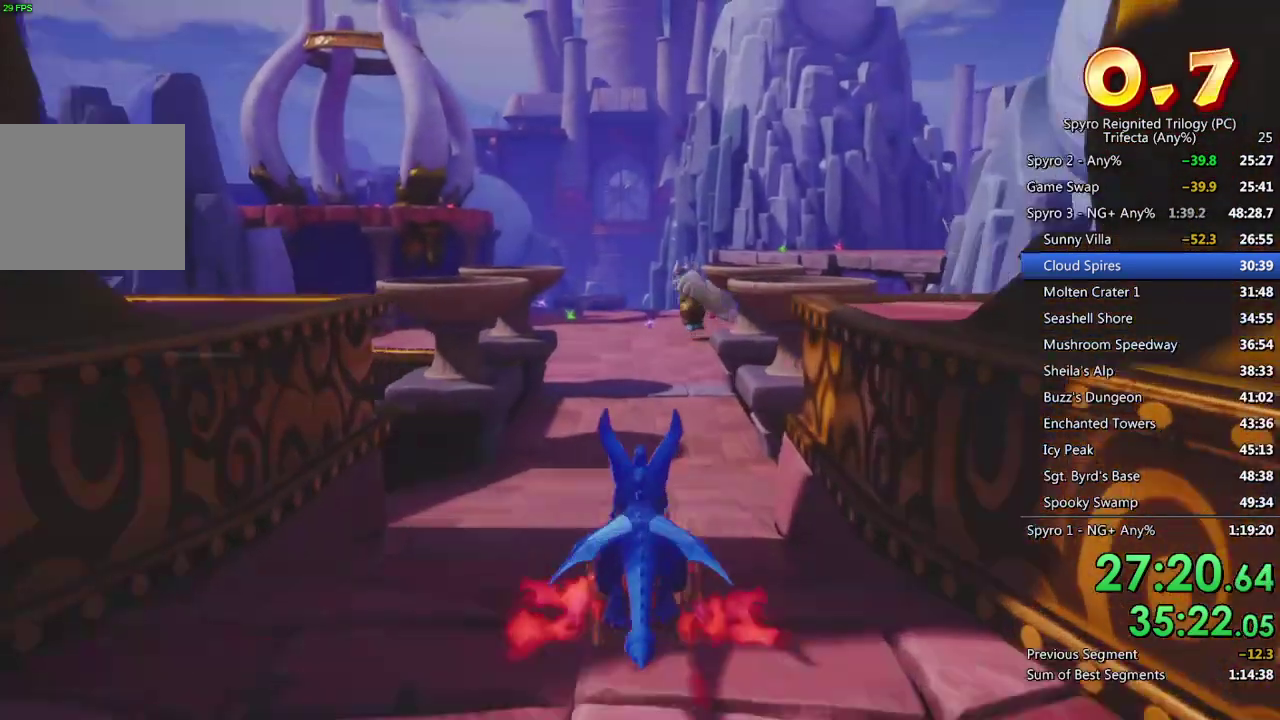
{"buttons": ["SQUARE"], "left_stick": "center", "right_stick": "center", "events": []}
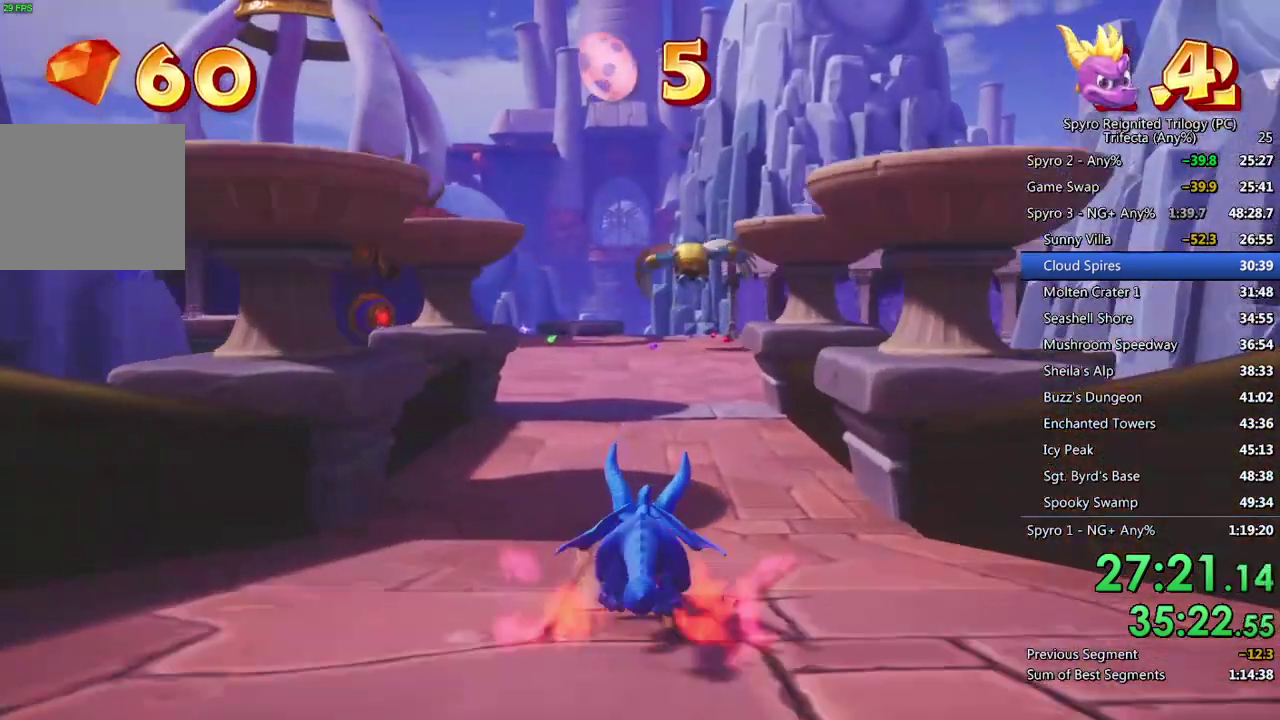
{"buttons": ["SQUARE"], "left_stick": "up-right", "right_stick": "center", "events": [[433, "left_stick", "up-right"]]}
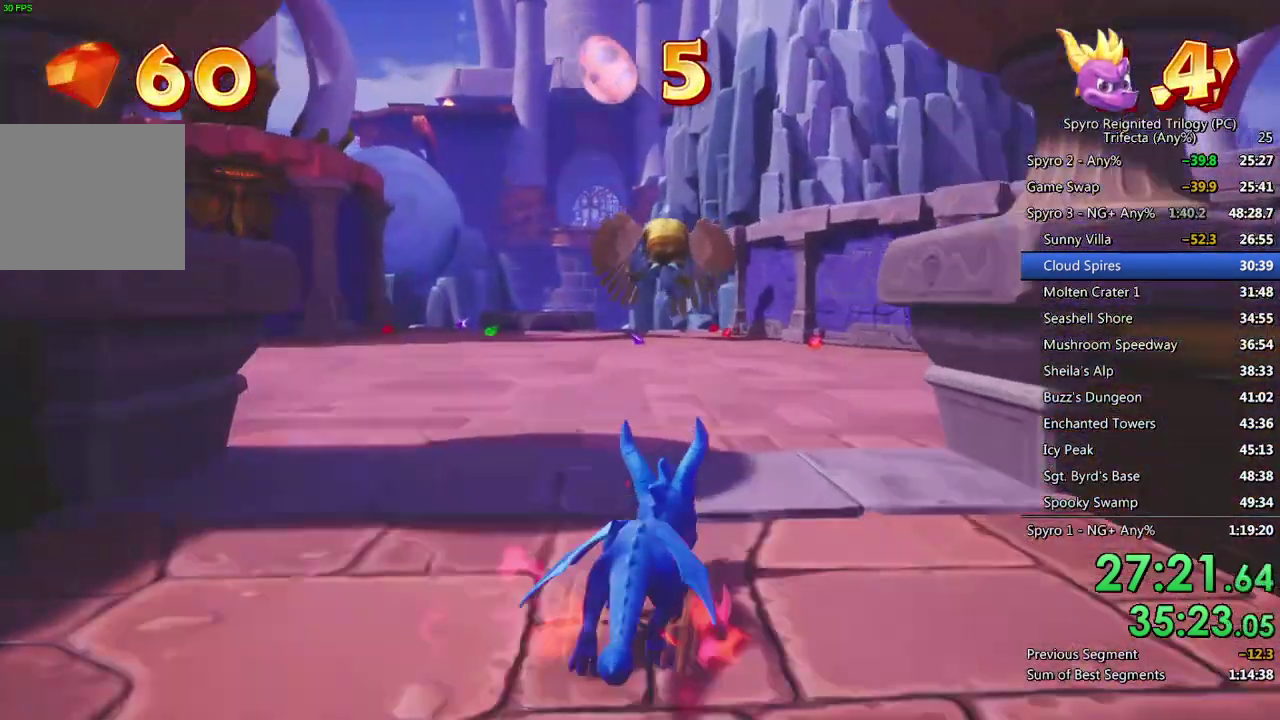
{"buttons": ["SQUARE"], "left_stick": "left", "right_stick": "center", "events": [[200, "left_stick", "center"], [300, "left_stick", "right"], [383, "left_stick", "left"]]}
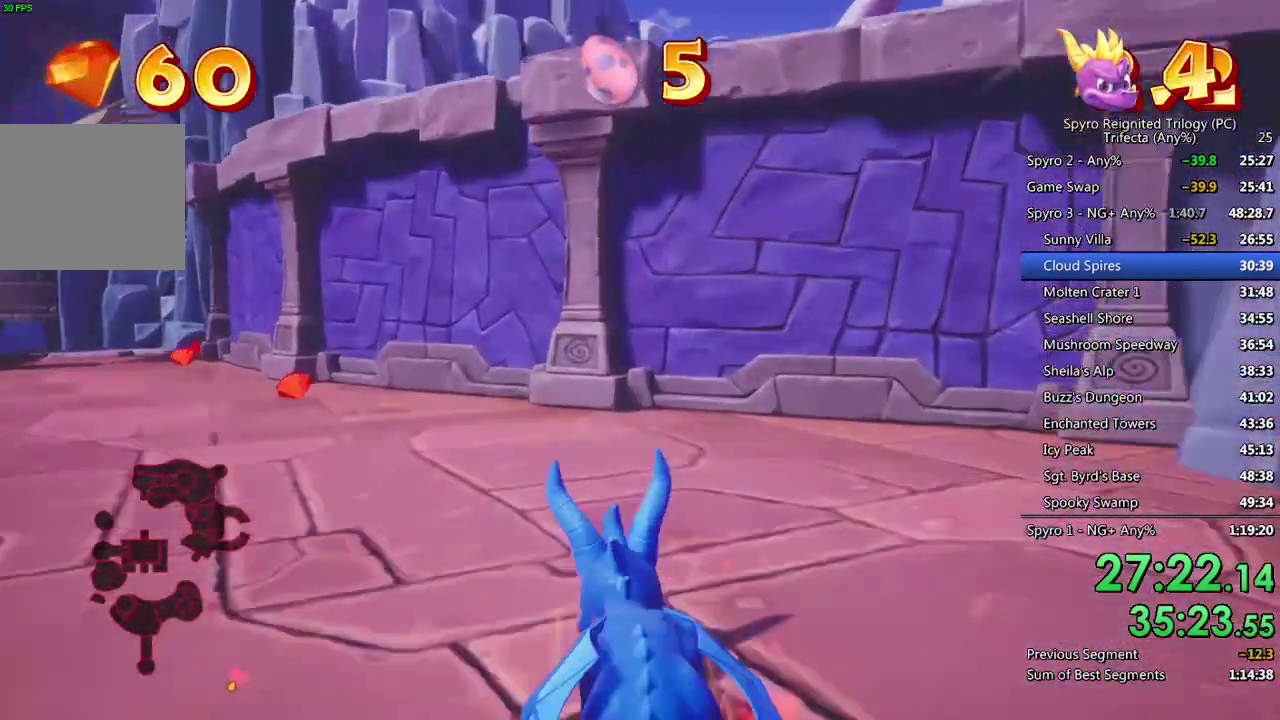
{"buttons": ["SQUARE"], "left_stick": "up-right", "right_stick": "center", "events": [[383, "left_stick", "center"], [433, "left_stick", "up-right"]]}
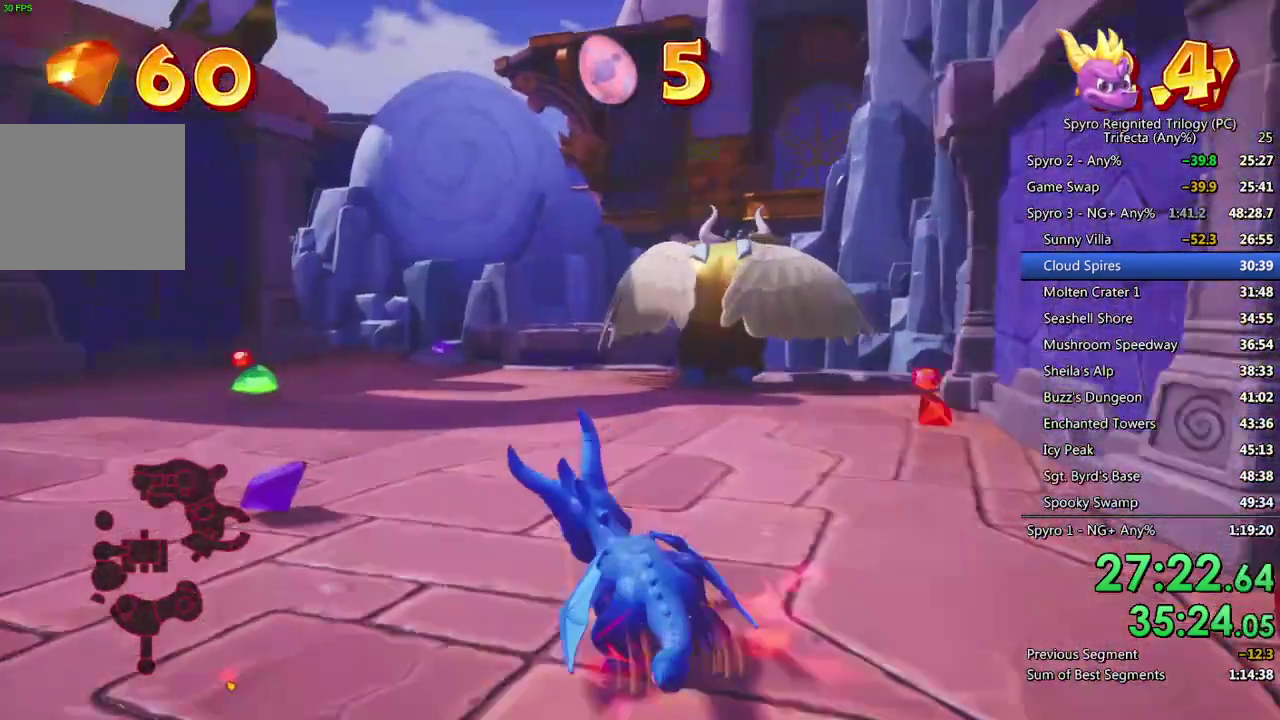
{"buttons": ["CROSS", "SQUARE"], "left_stick": "left", "right_stick": "center", "events": [[267, "CROSS", "down"], [283, "left_stick", "left"]]}
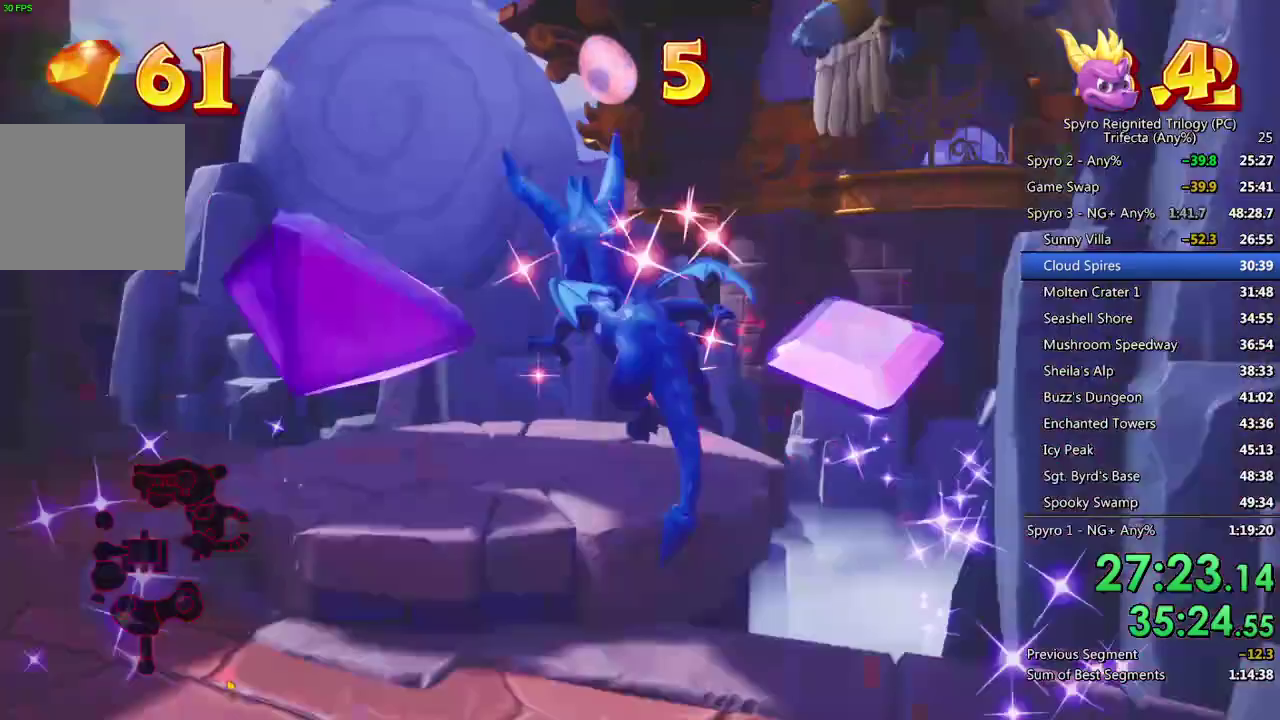
{"buttons": [], "left_stick": "up", "right_stick": "down-left", "events": [[83, "CROSS", "up"], [117, "SQUARE", "up"], [167, "CROSS", "down"], [250, "TRIANGLE", "down"], [267, "CROSS", "up"], [283, "left_stick", "up-left"], [350, "TRIANGLE", "up"], [400, "right_stick", "down-left"], [500, "left_stick", "up"]]}
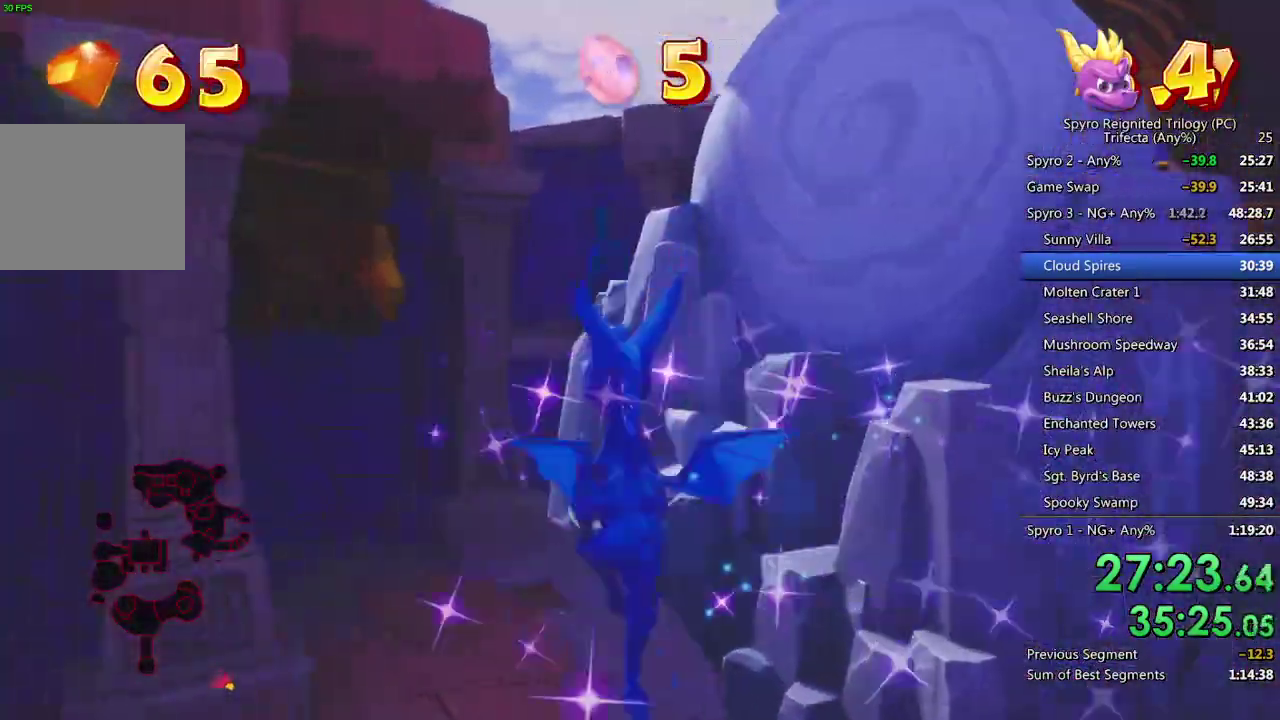
{"buttons": ["SQUARE", "L2"], "left_stick": "left", "right_stick": "center", "events": [[83, "right_stick", "left"], [233, "left_stick", "center"], [300, "left_stick", "left"], [383, "L2", "down"], [400, "right_stick", "center"], [467, "SQUARE", "down"]]}
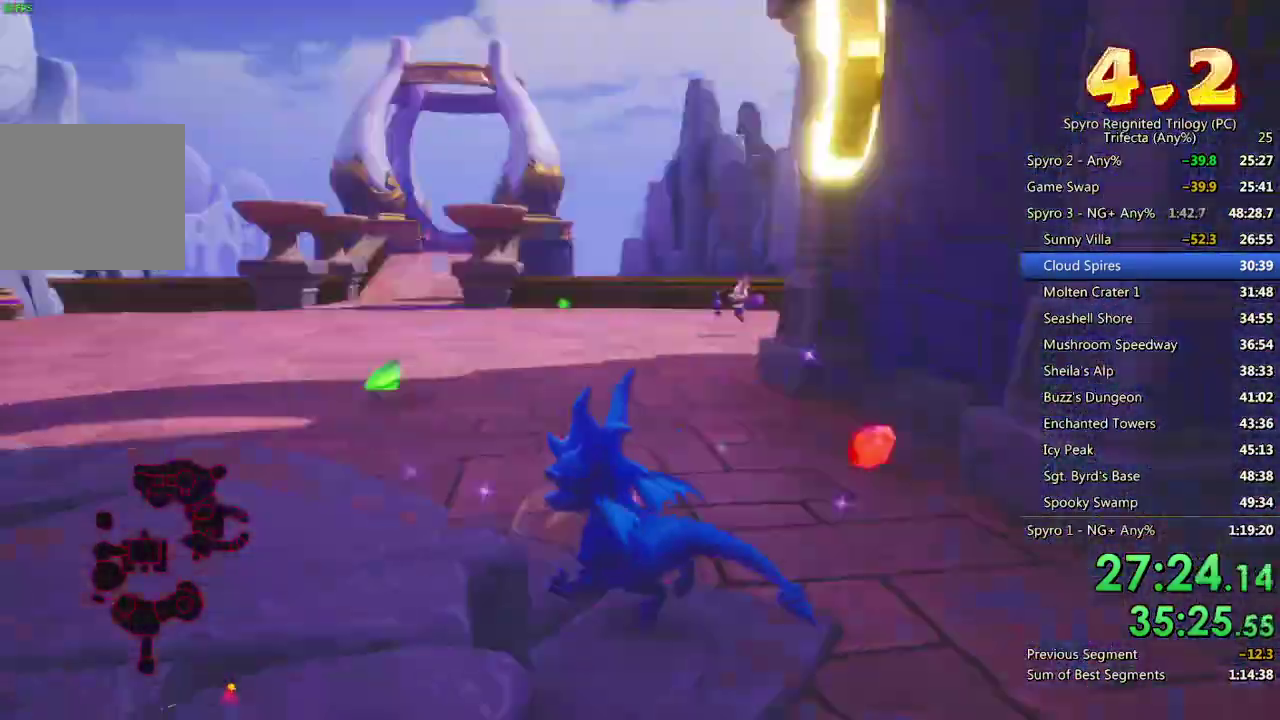
{"buttons": ["CROSS"], "left_stick": "down-right", "right_stick": "center", "events": [[33, "CROSS", "down"], [67, "L2", "up"], [150, "left_stick", "center"], [283, "left_stick", "down-left"], [350, "SQUARE", "up"], [350, "left_stick", "down"], [367, "CROSS", "up"], [433, "CROSS", "down"], [433, "left_stick", "down-right"]]}
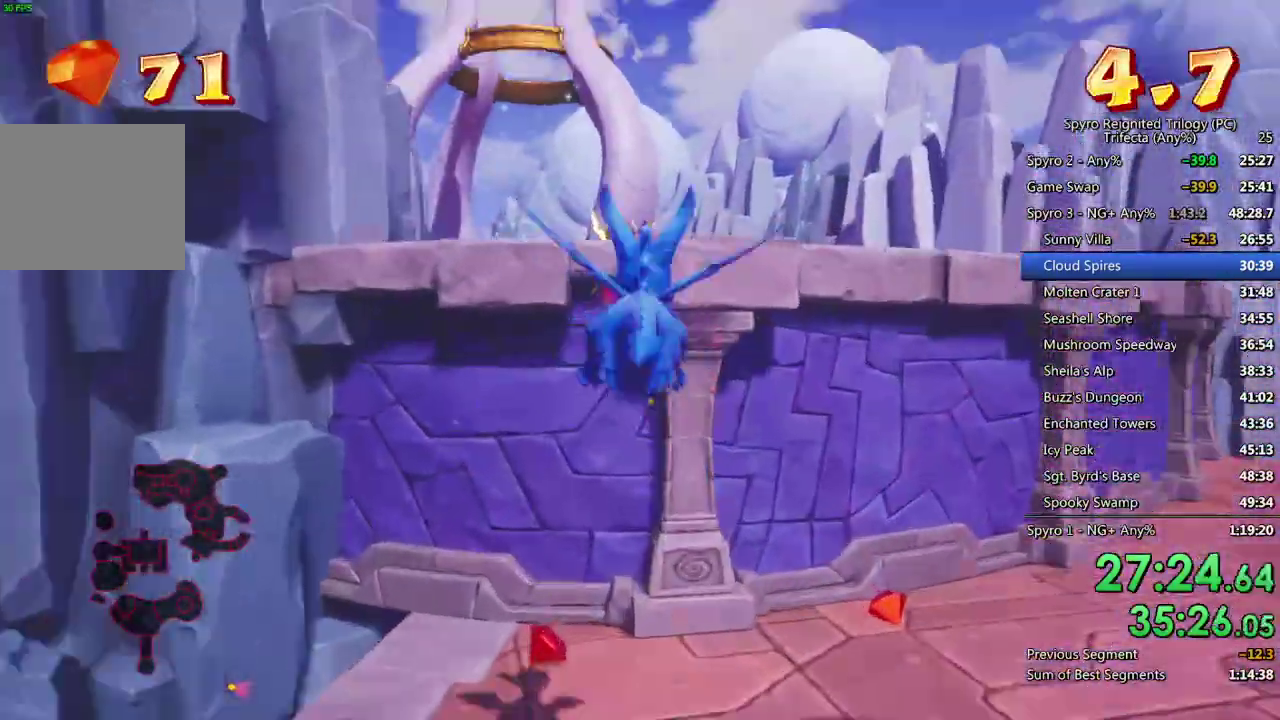
{"buttons": [], "left_stick": "center", "right_stick": "down-left"}
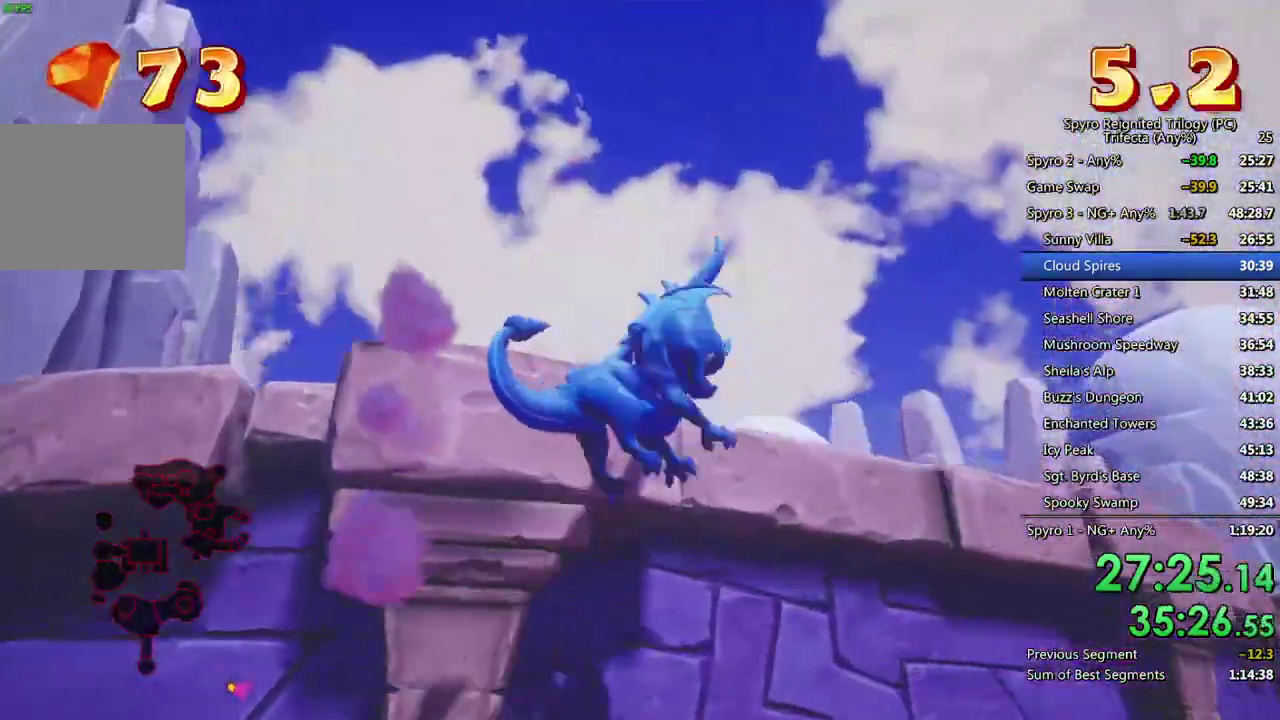
{"buttons": [], "left_stick": "down-left", "right_stick": "down-left", "events": [[67, "right_stick", "center"], [100, "left_stick", "up-right"], [167, "CROSS", "down"], [167, "left_stick", "down-right"], [217, "left_stick", "down"], [267, "CROSS", "up"], [300, "CROSS", "down"], [400, "left_stick", "down-left"], [417, "CROSS", "up"], [467, "right_stick", "down-left"]]}
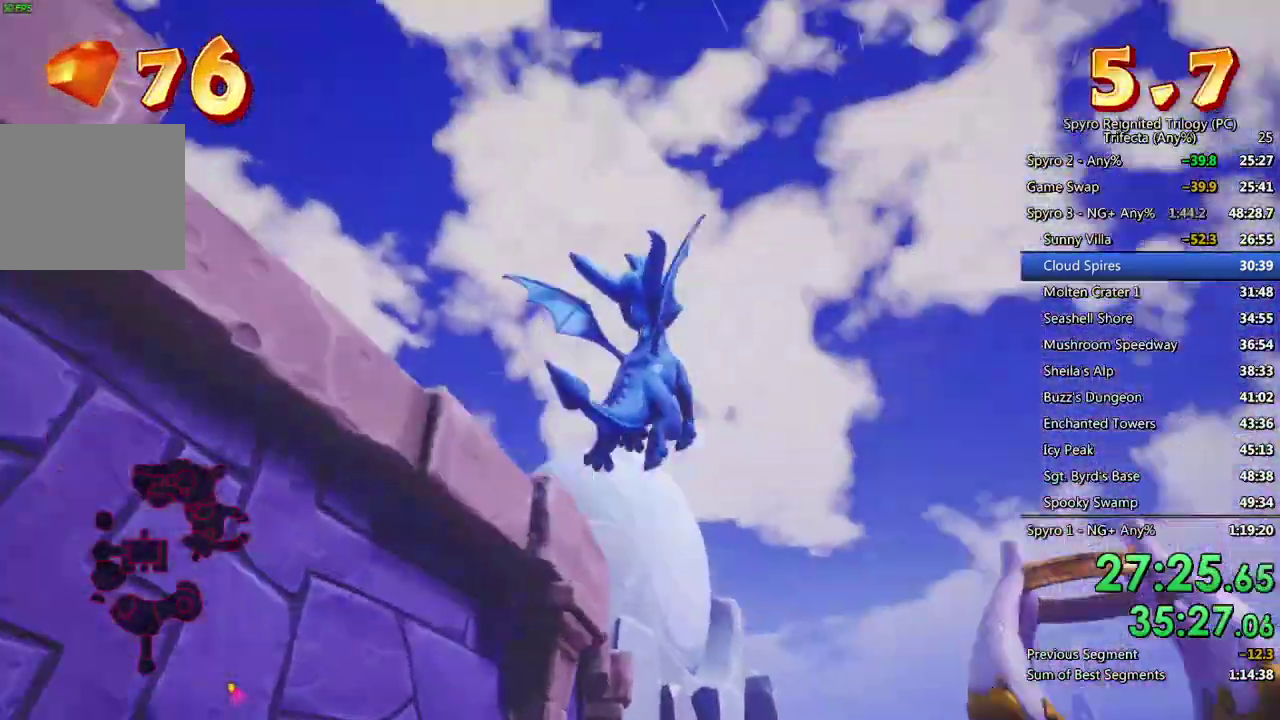
{"buttons": ["L2"], "left_stick": "up-left", "right_stick": "down-left", "events": [[200, "left_stick", "left"], [200, "right_stick", "center"], [250, "TRIANGLE", "down"], [367, "TRIANGLE", "up"], [400, "right_stick", "down-left"], [467, "left_stick", "up-left"], [500, "L2", "down"]]}
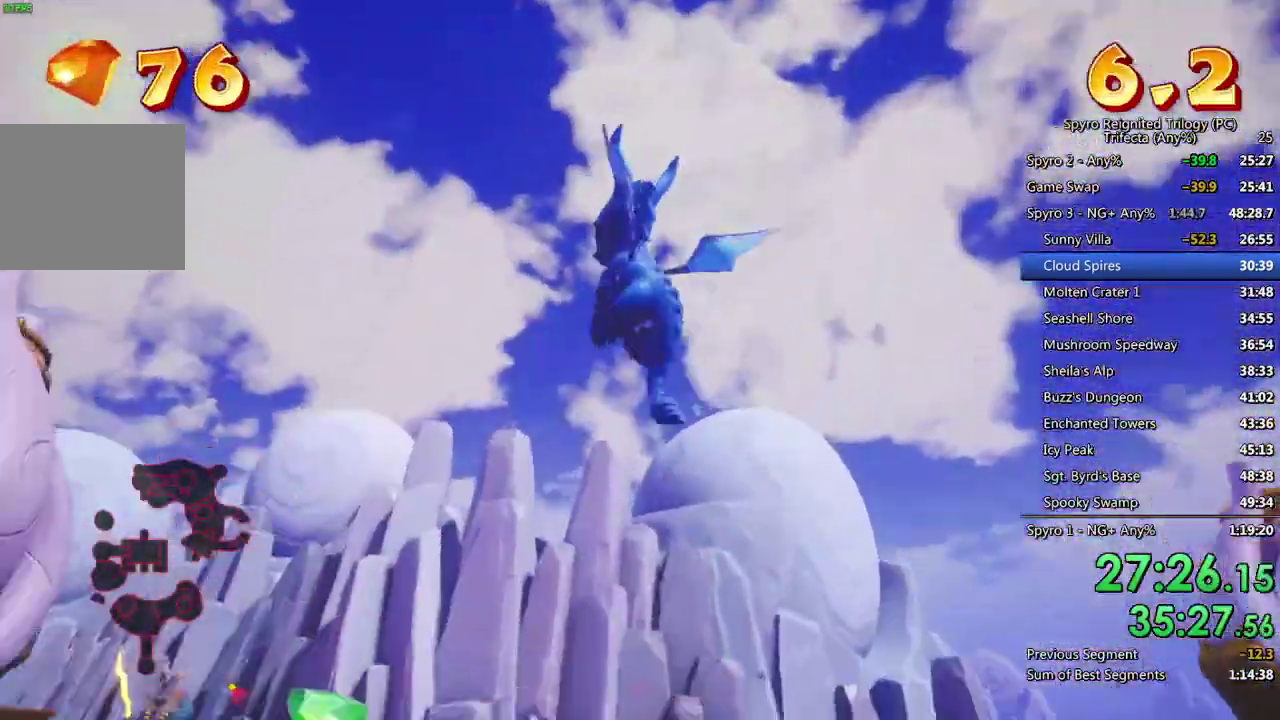
{"buttons": [], "left_stick": "up", "right_stick": "center", "events": [[183, "L2", "up"], [250, "left_stick", "up"], [267, "right_stick", "center"]]}
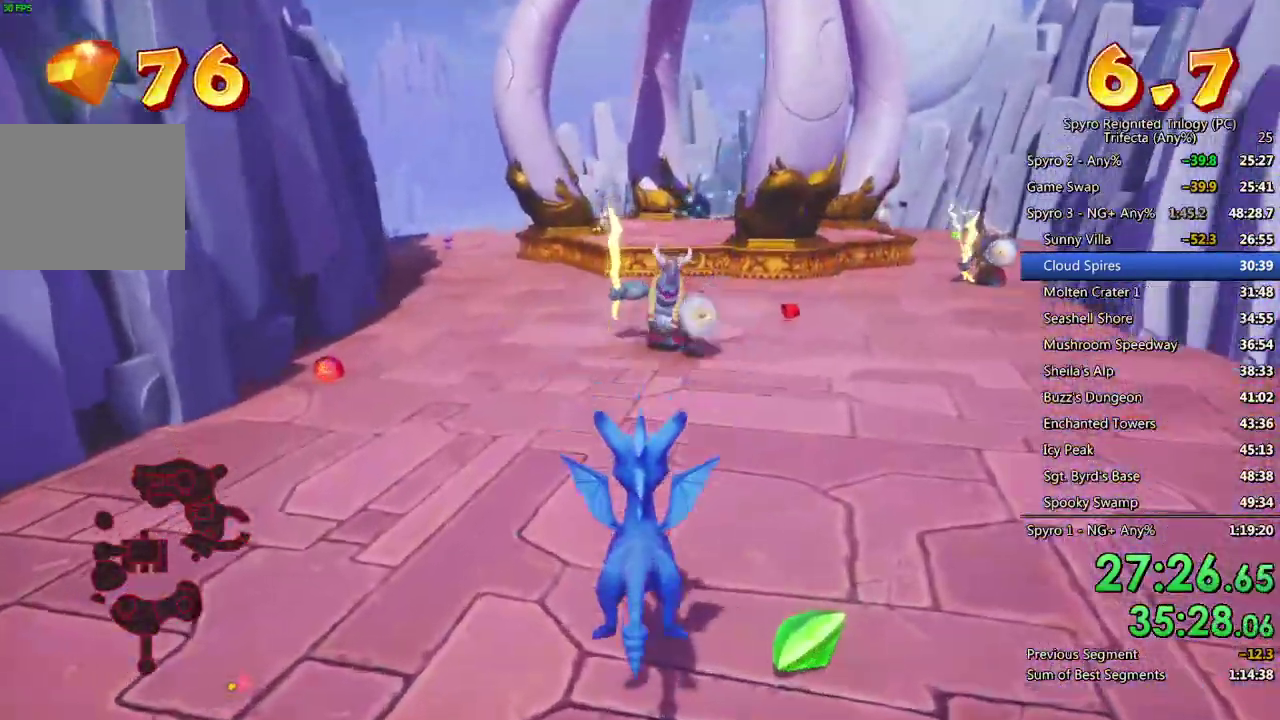
{"buttons": ["SQUARE"], "left_stick": "center", "right_stick": "center", "events": [[83, "SQUARE", "down"], [267, "left_stick", "center"], [367, "left_stick", "up-right"], [450, "left_stick", "center"]]}
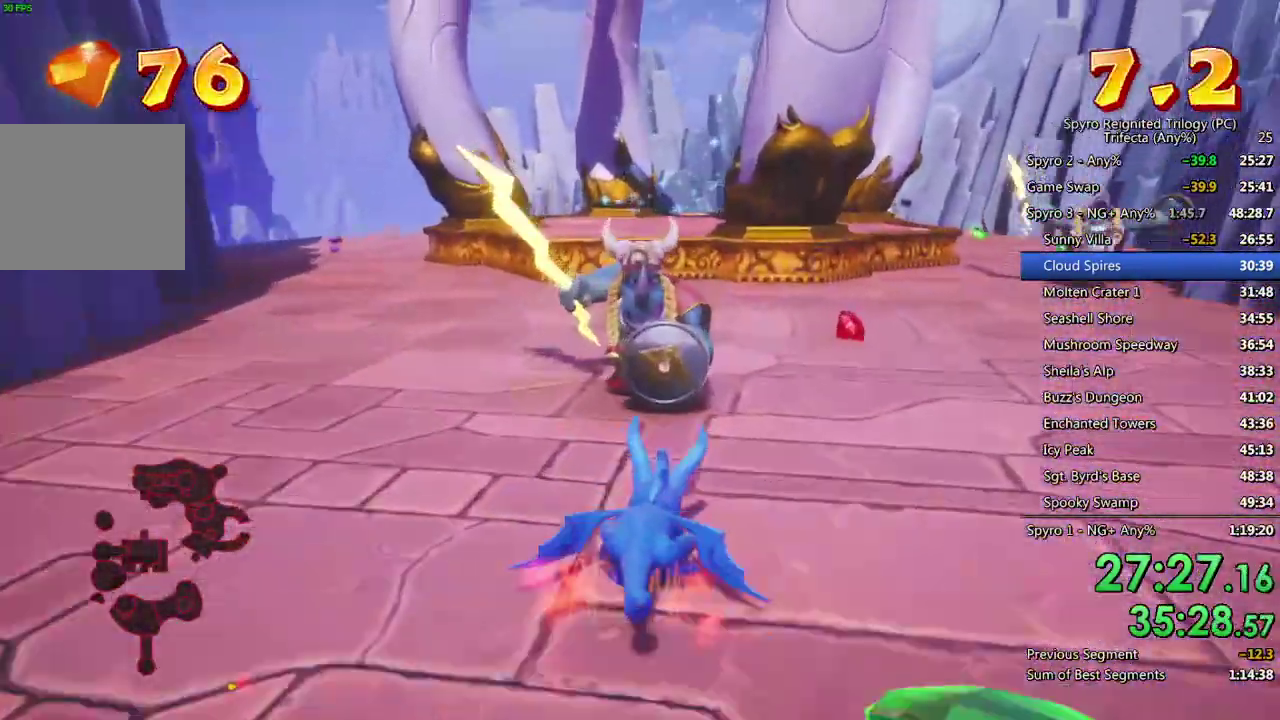
{"buttons": ["SQUARE"], "left_stick": "center", "right_stick": "center", "events": [[83, "left_stick", "left"], [400, "left_stick", "center"]]}
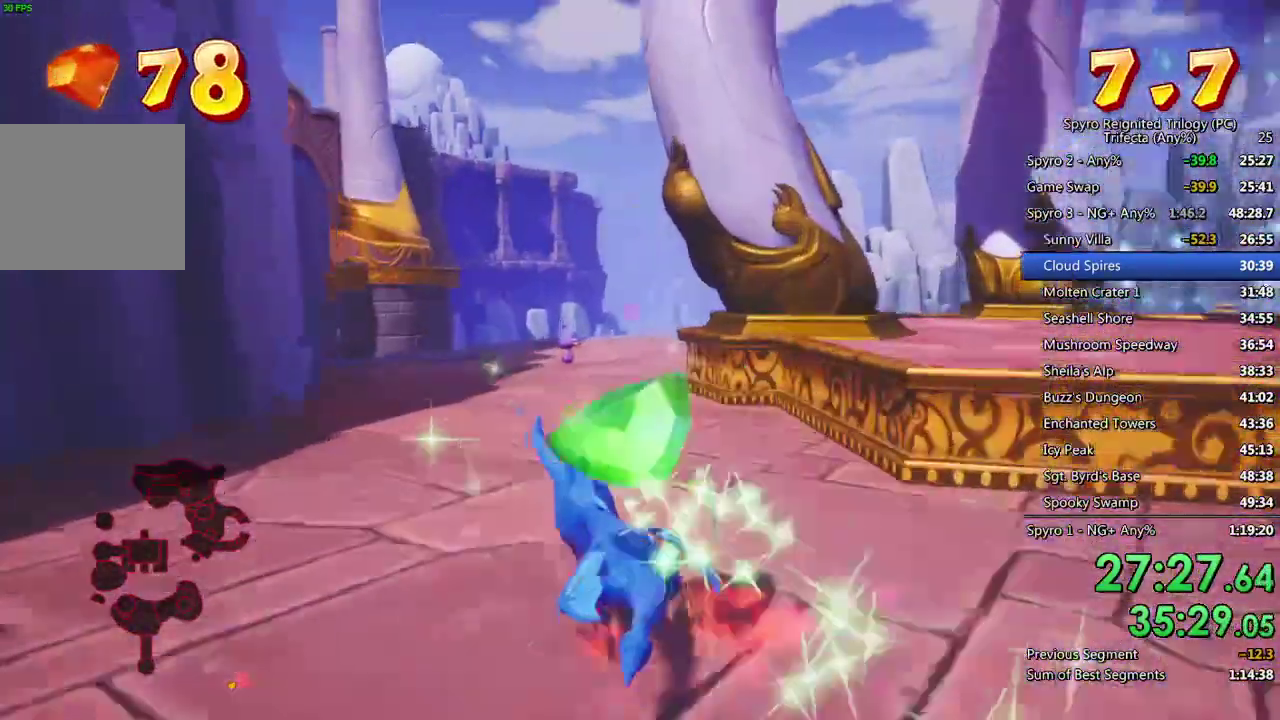
{"buttons": ["SQUARE"], "left_stick": "left", "right_stick": "center", "events": [[50, "left_stick", "left"], [133, "left_stick", "center"], [200, "left_stick", "right"], [317, "left_stick", "center"], [500, "left_stick", "left"]]}
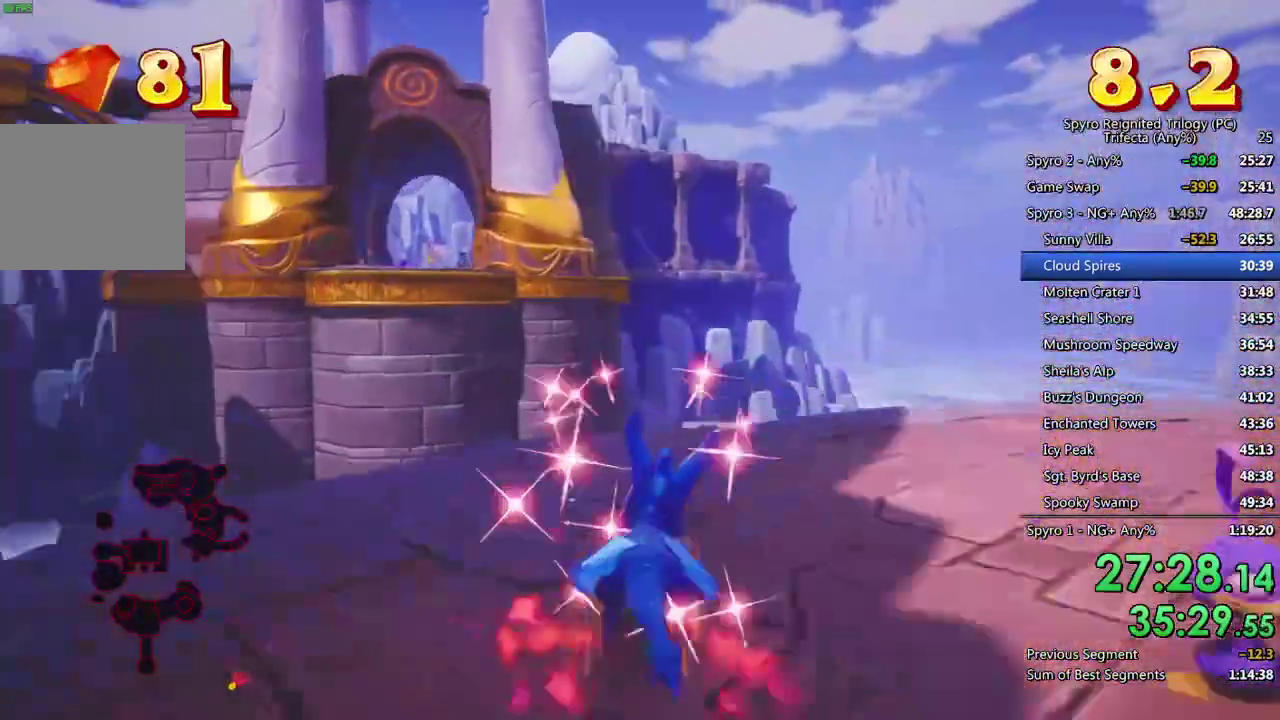
{"buttons": ["CROSS", "SQUARE"], "left_stick": "center", "right_stick": "center", "events": [[133, "CROSS", "down"], [250, "left_stick", "center"]]}
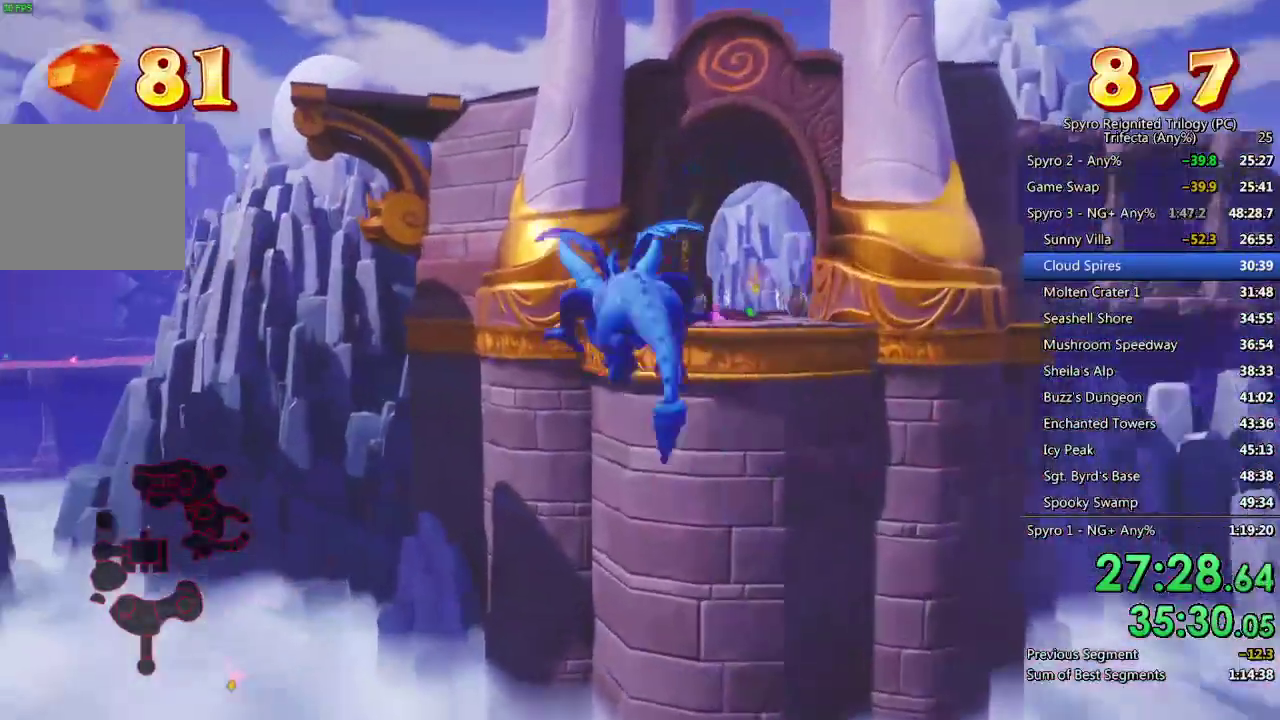
{"buttons": [], "left_stick": "center", "right_stick": "center", "events": [[50, "CROSS", "up"], [50, "SQUARE", "up"], [50, "left_stick", "down-right"], [100, "CROSS", "down"], [183, "left_stick", "center"], [200, "CROSS", "up"], [317, "left_stick", "right"], [417, "left_stick", "center"]]}
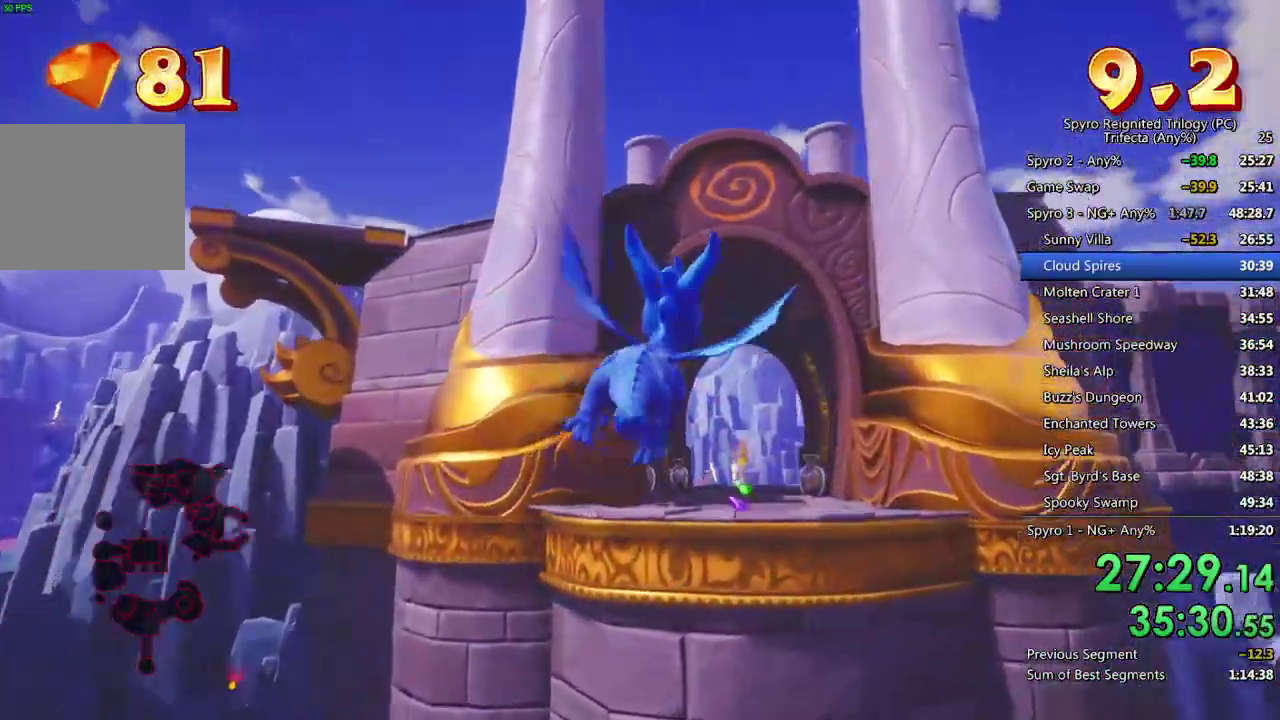
{"buttons": ["SQUARE"], "left_stick": "center", "right_stick": "center", "events": [[33, "left_stick", "right"], [133, "left_stick", "center"], [417, "SQUARE", "down"]]}
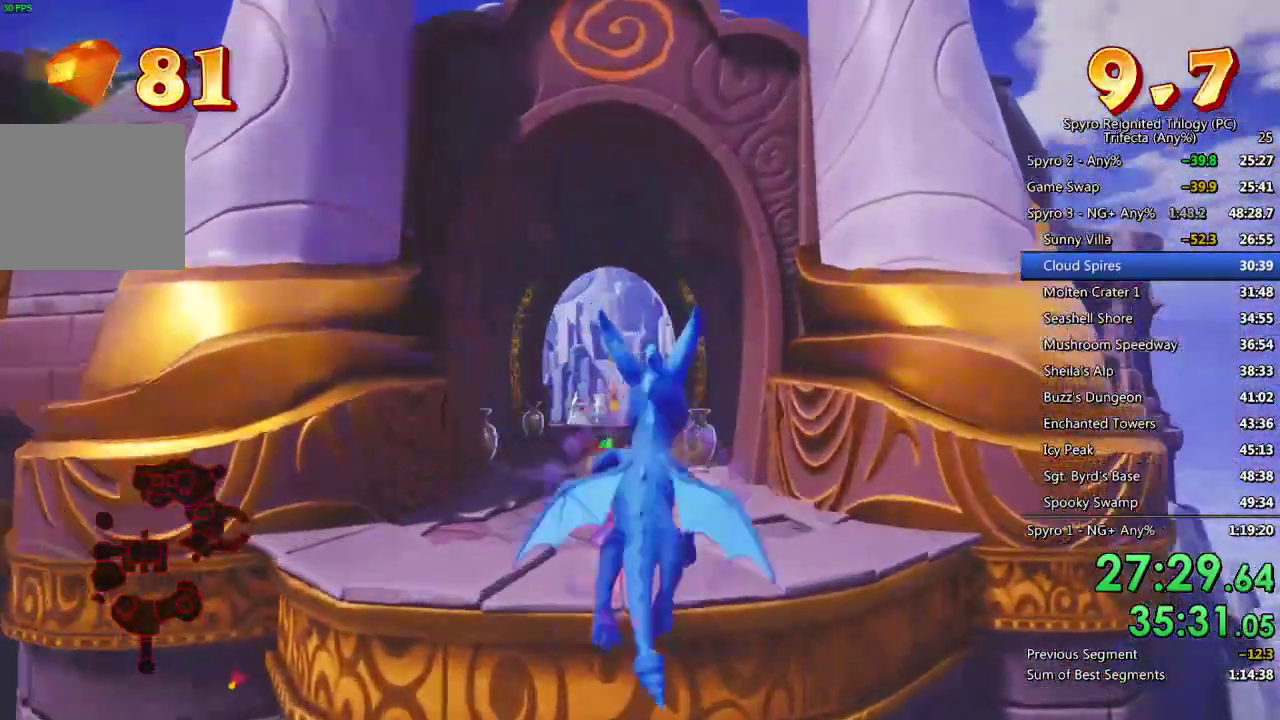
{"buttons": ["CROSS", "SQUARE"], "left_stick": "right", "right_stick": "center", "events": [[467, "left_stick", "right"], [500, "CROSS", "down"]]}
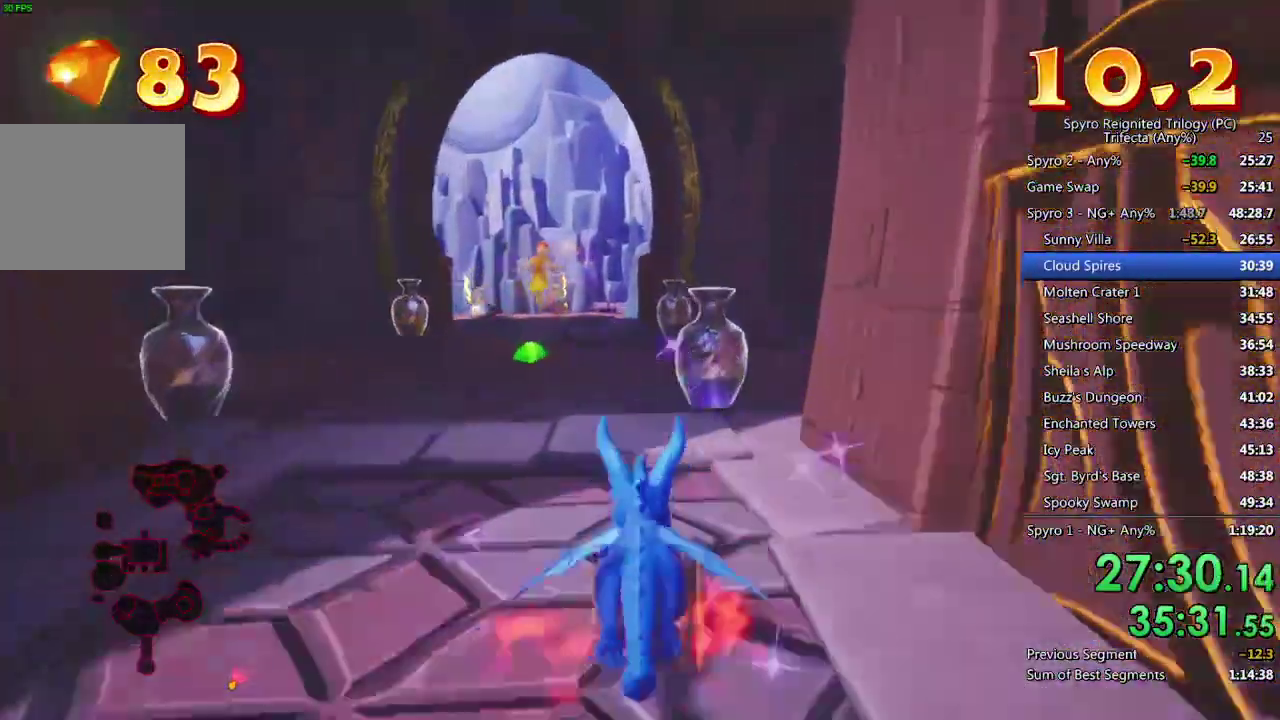
{"buttons": ["SQUARE"], "left_stick": "left", "right_stick": "center", "events": [[67, "left_stick", "center"], [83, "CROSS", "up"], [217, "left_stick", "left"], [317, "left_stick", "center"], [500, "left_stick", "left"]]}